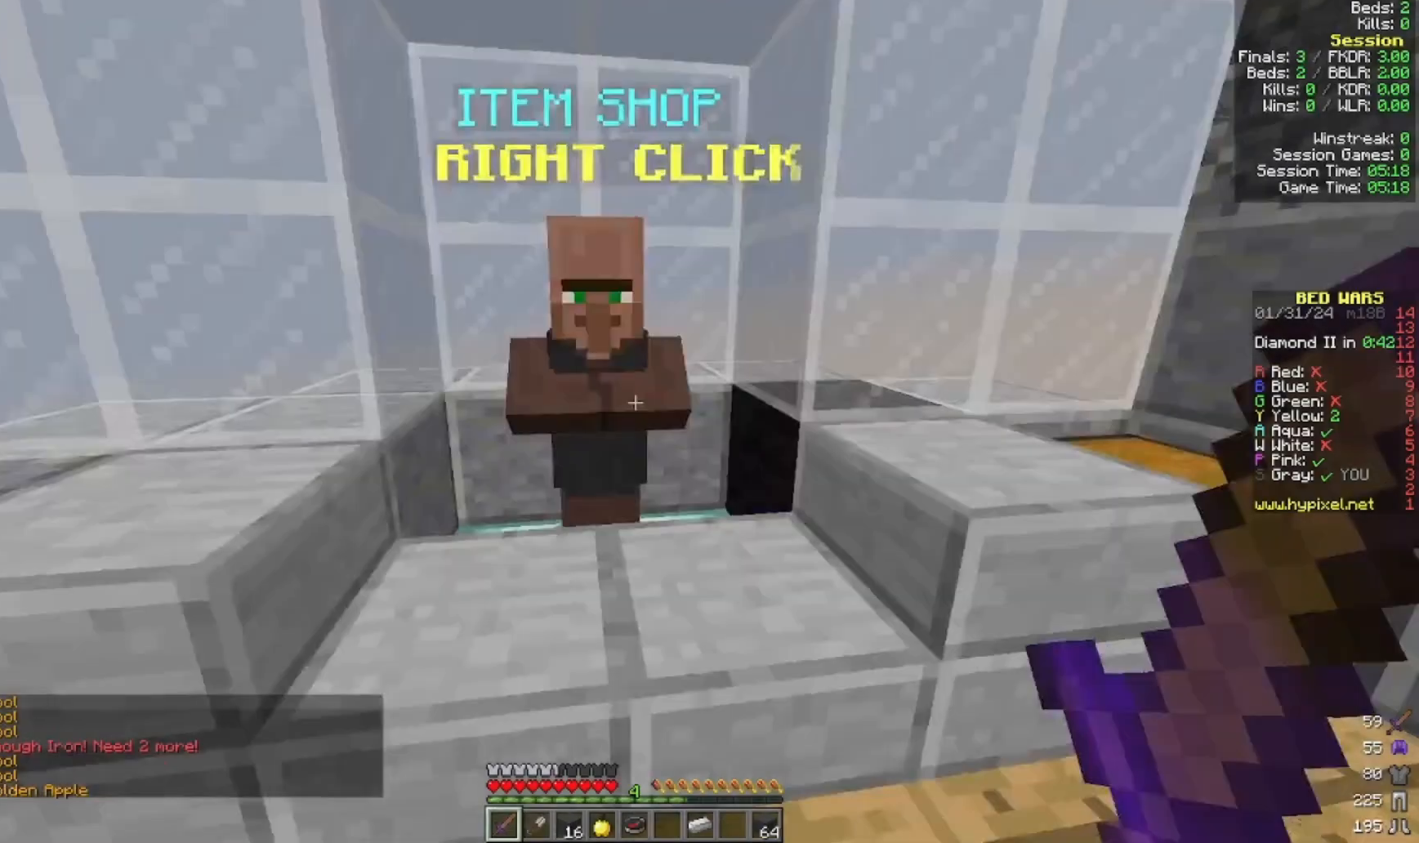
Gameplay with keyboard and mouse; each line is a JSON object with the keys and mouse buttons held at the frame after it. "events" lists presses ("down") and releases ("up") of "a", "d", "s", "w", "mouse_left" and "mouse_right" between this image and that frame as [ms after this image, input, new state], when the widget could be followed in between. "mouse_left", "mouse_right" = the "left", "right" buttons of the "mouse" list. No other keys are recorded. Fast repeated clicks can show as one long hold. Mouse movement is not recorded.
{"keys": ["w"], "mouse": [], "events": [[200, "w", "down"]]}
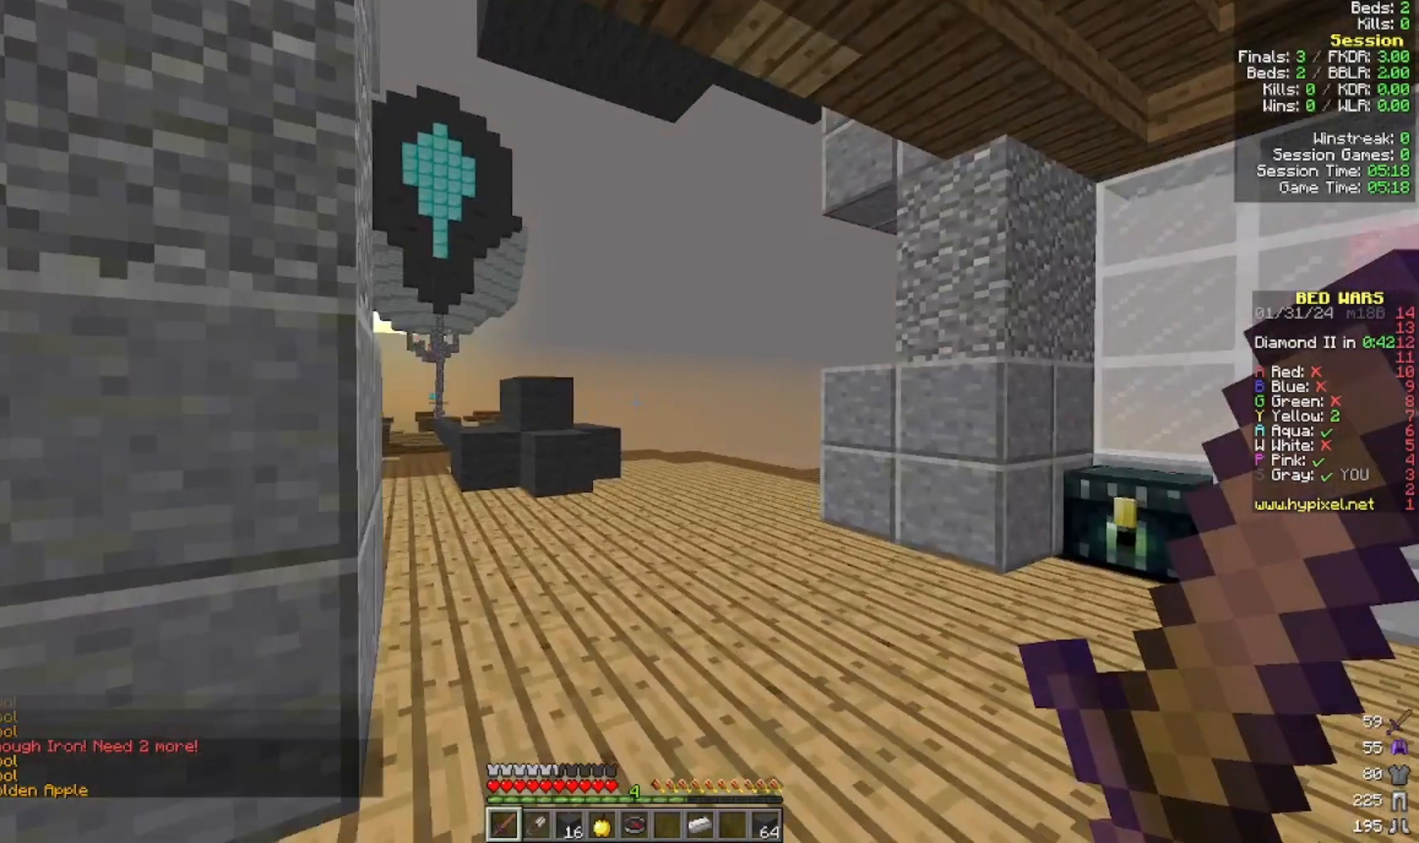
{"keys": ["w"], "mouse": [], "events": [[333, "a", "down"], [400, "a", "up"]]}
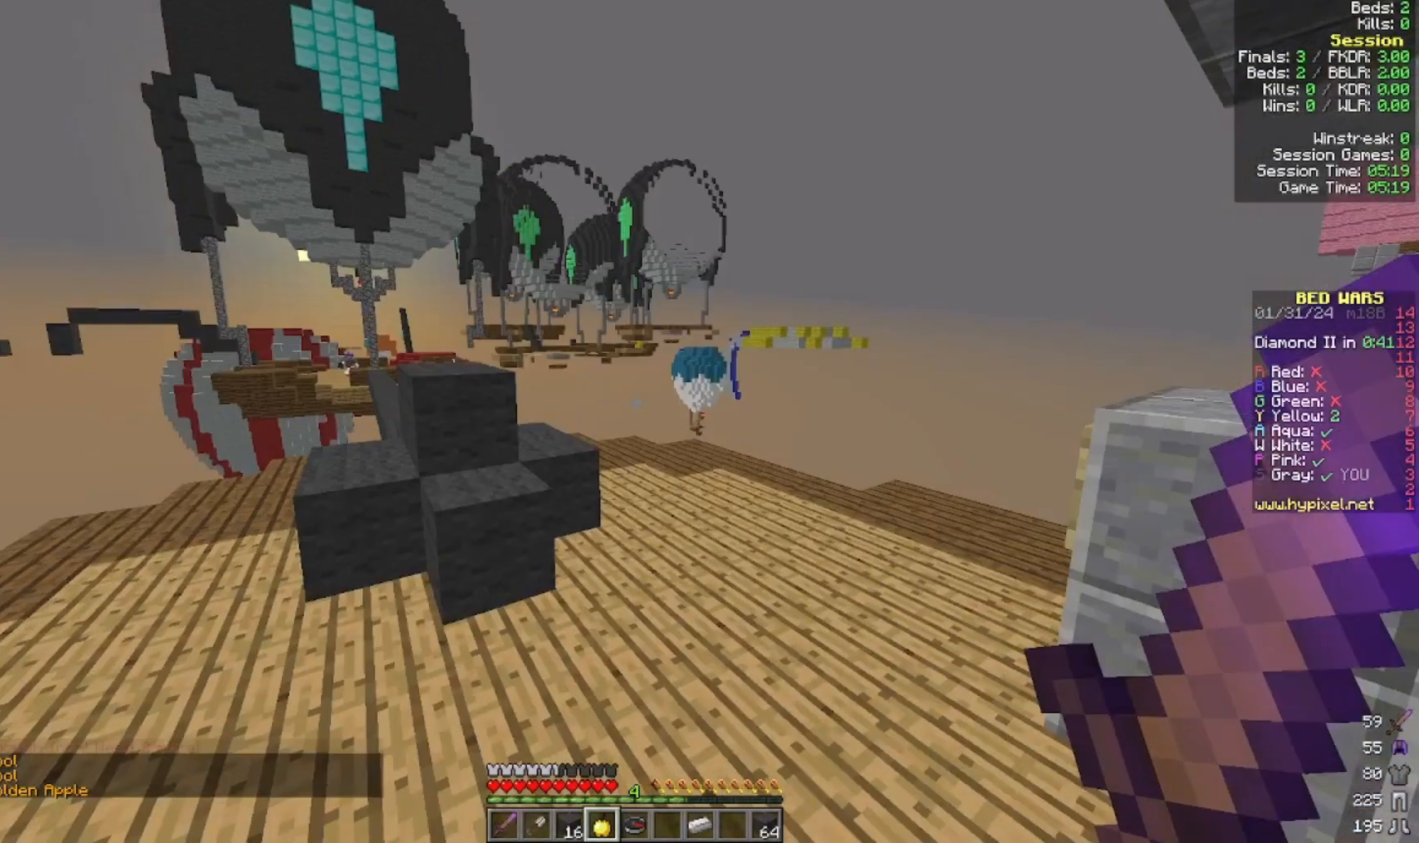
{"keys": ["w"], "mouse": [], "events": []}
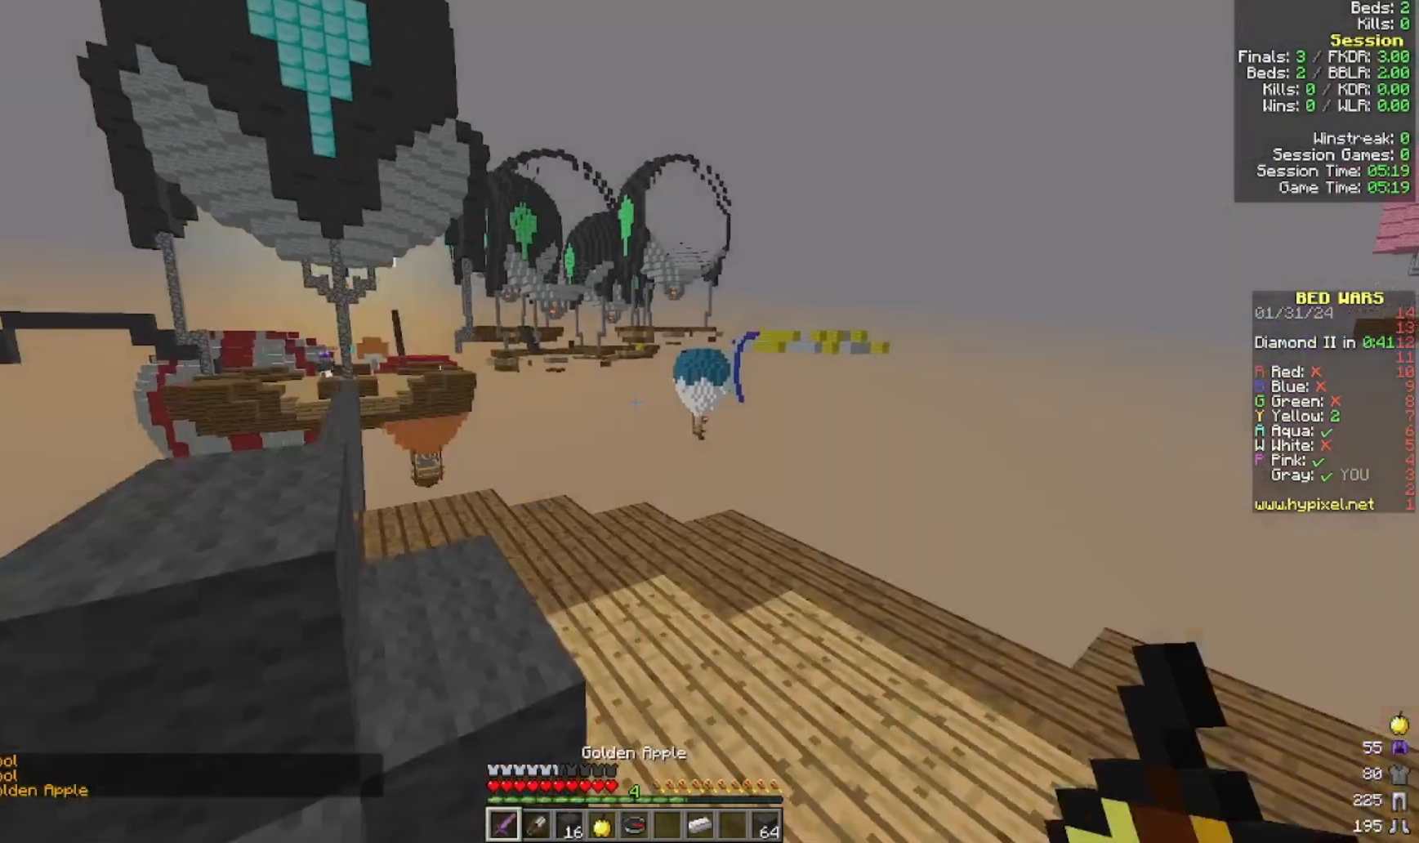
{"keys": ["a", "w"], "mouse": [], "events": [[300, "a", "down"]]}
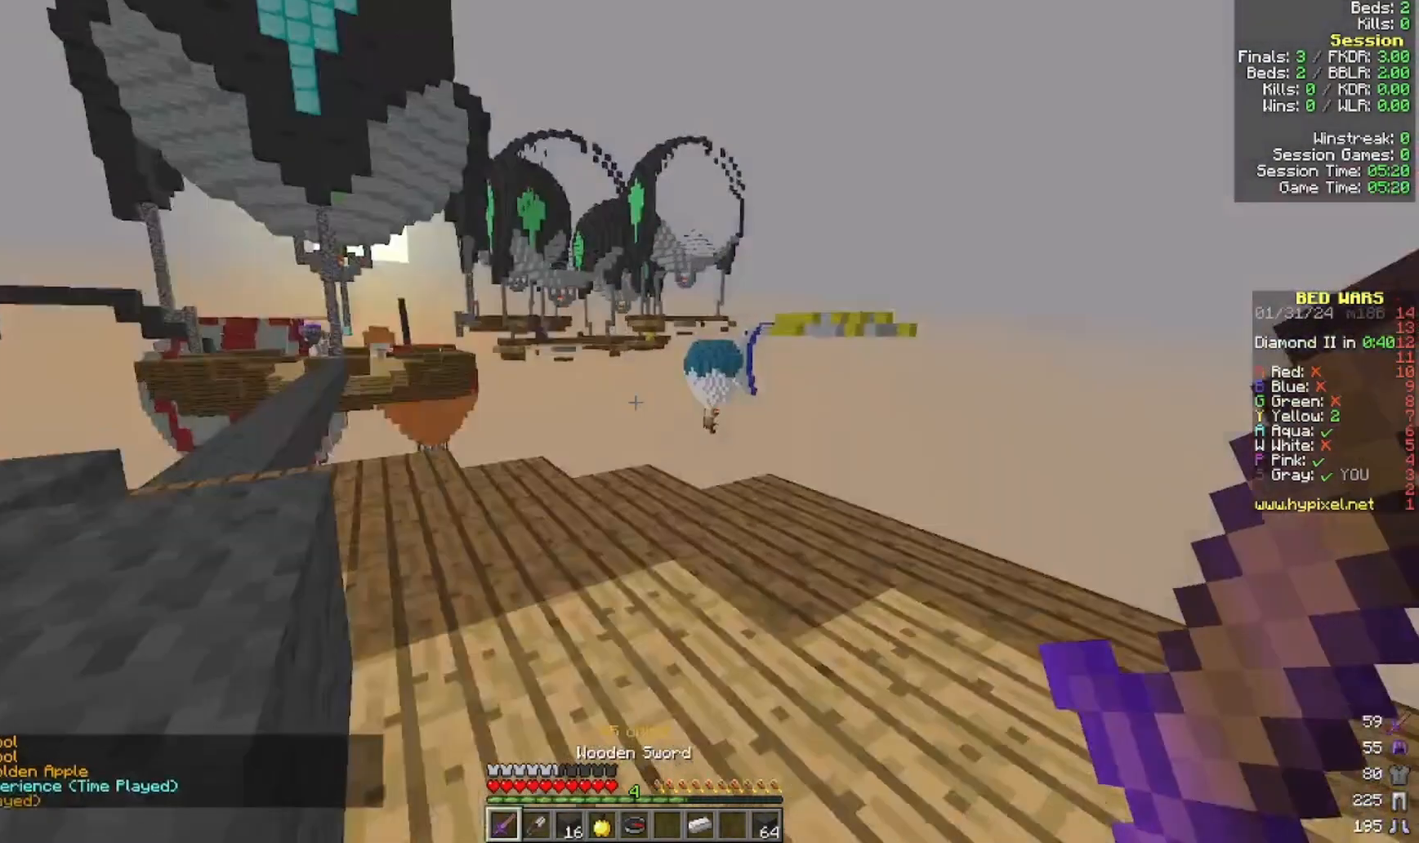
{"keys": ["a", "w"], "mouse": [], "events": [[400, "a", "up"], [500, "a", "down"]]}
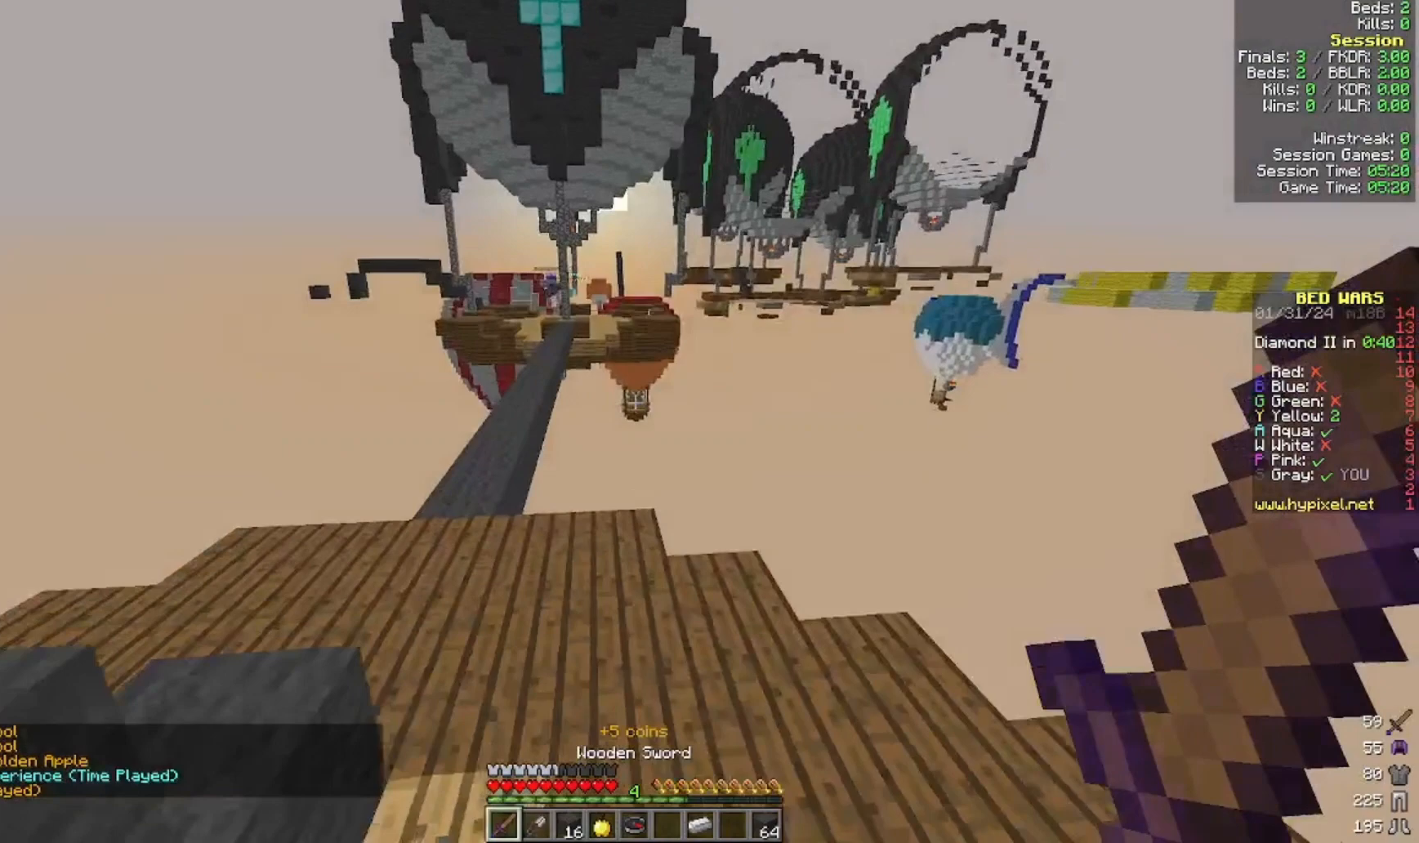
{"keys": ["w"], "mouse": [], "events": [[200, "a", "up"]]}
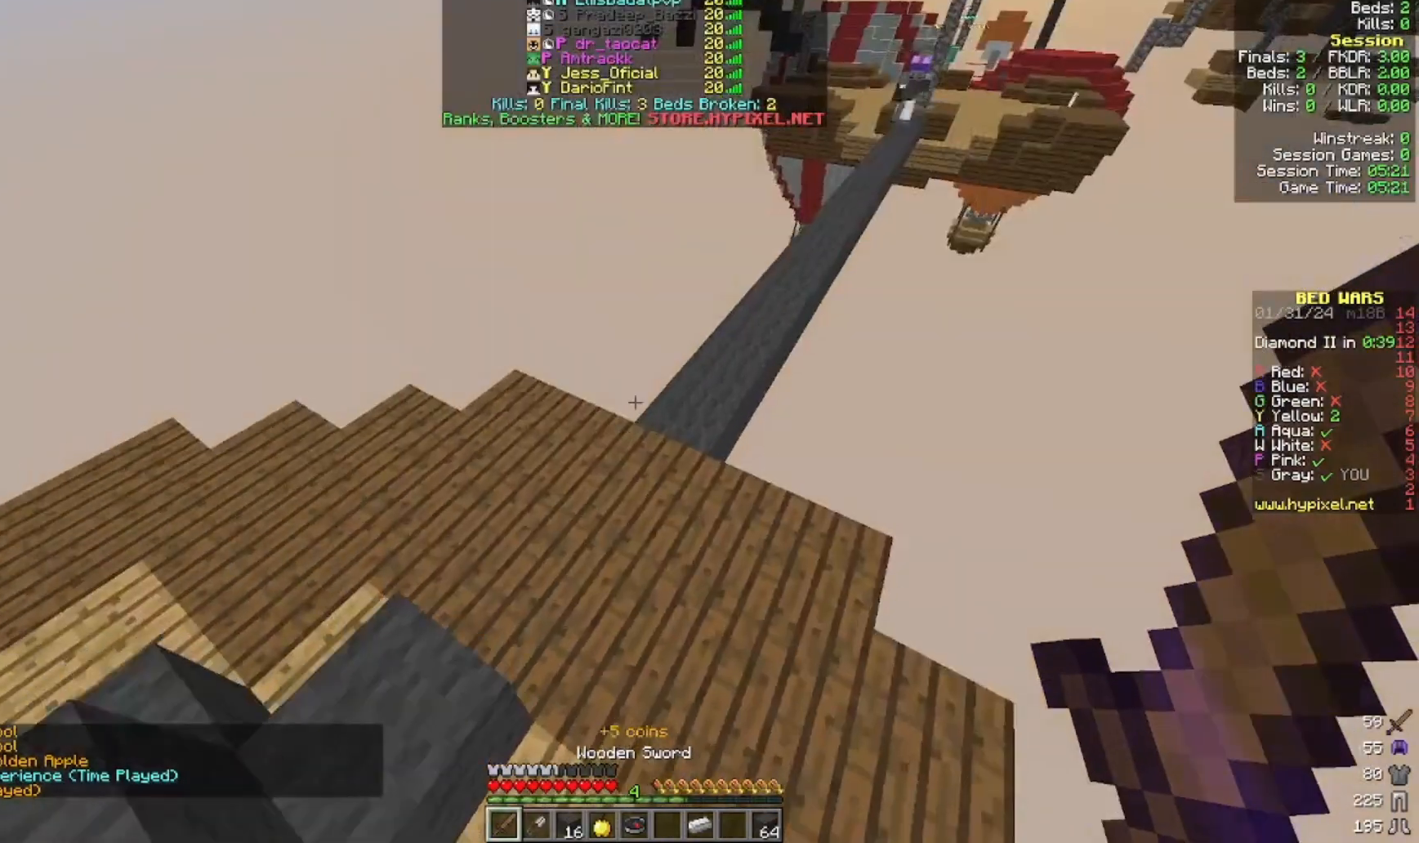
{"keys": ["w"], "mouse": [], "events": []}
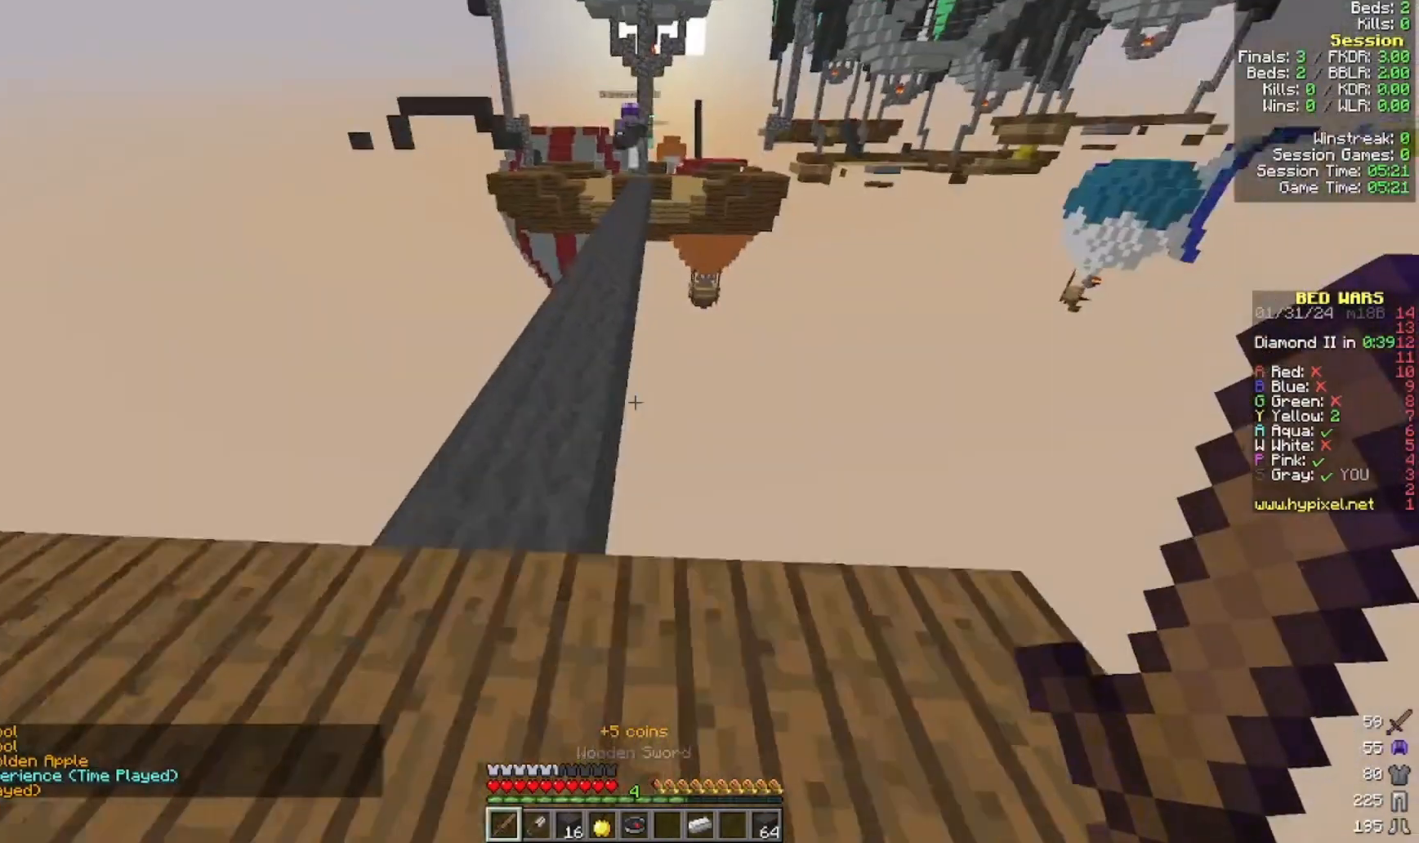
{"keys": ["a", "w"], "mouse": [], "events": [[300, "a", "down"]]}
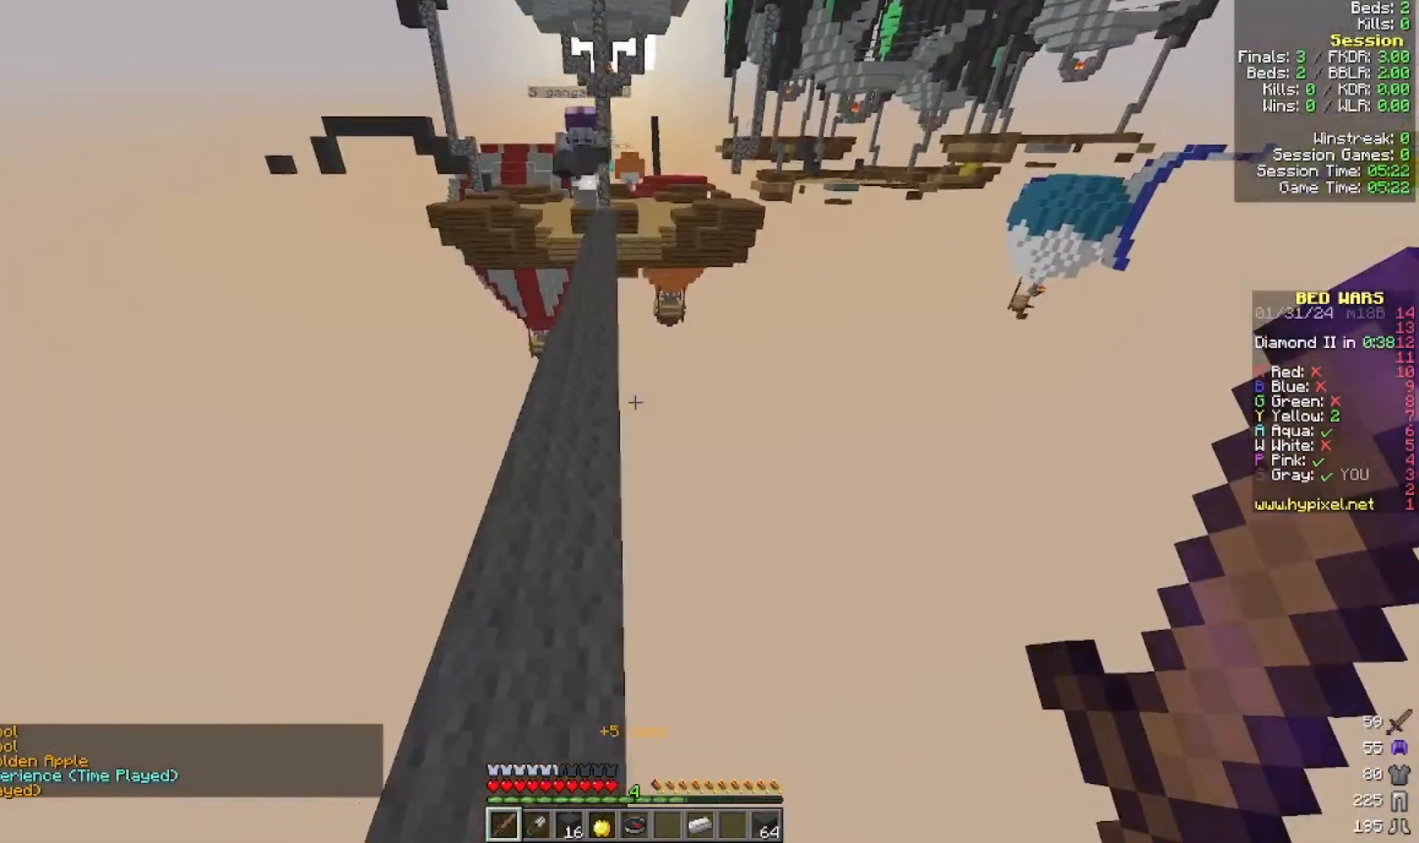
{"keys": ["w"], "mouse": [], "events": [[100, "a", "up"]]}
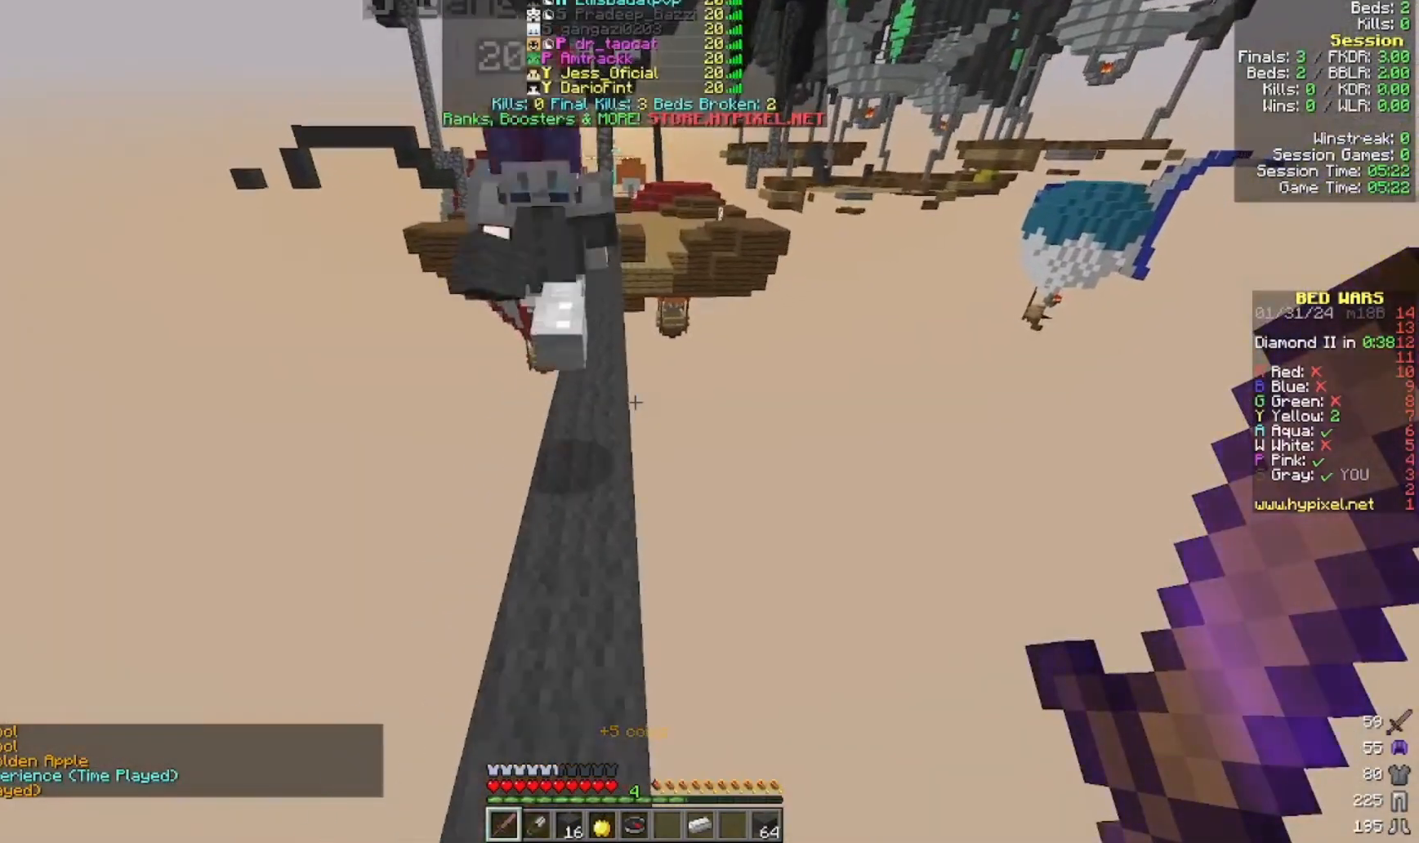
{"keys": ["w"], "mouse": [], "events": []}
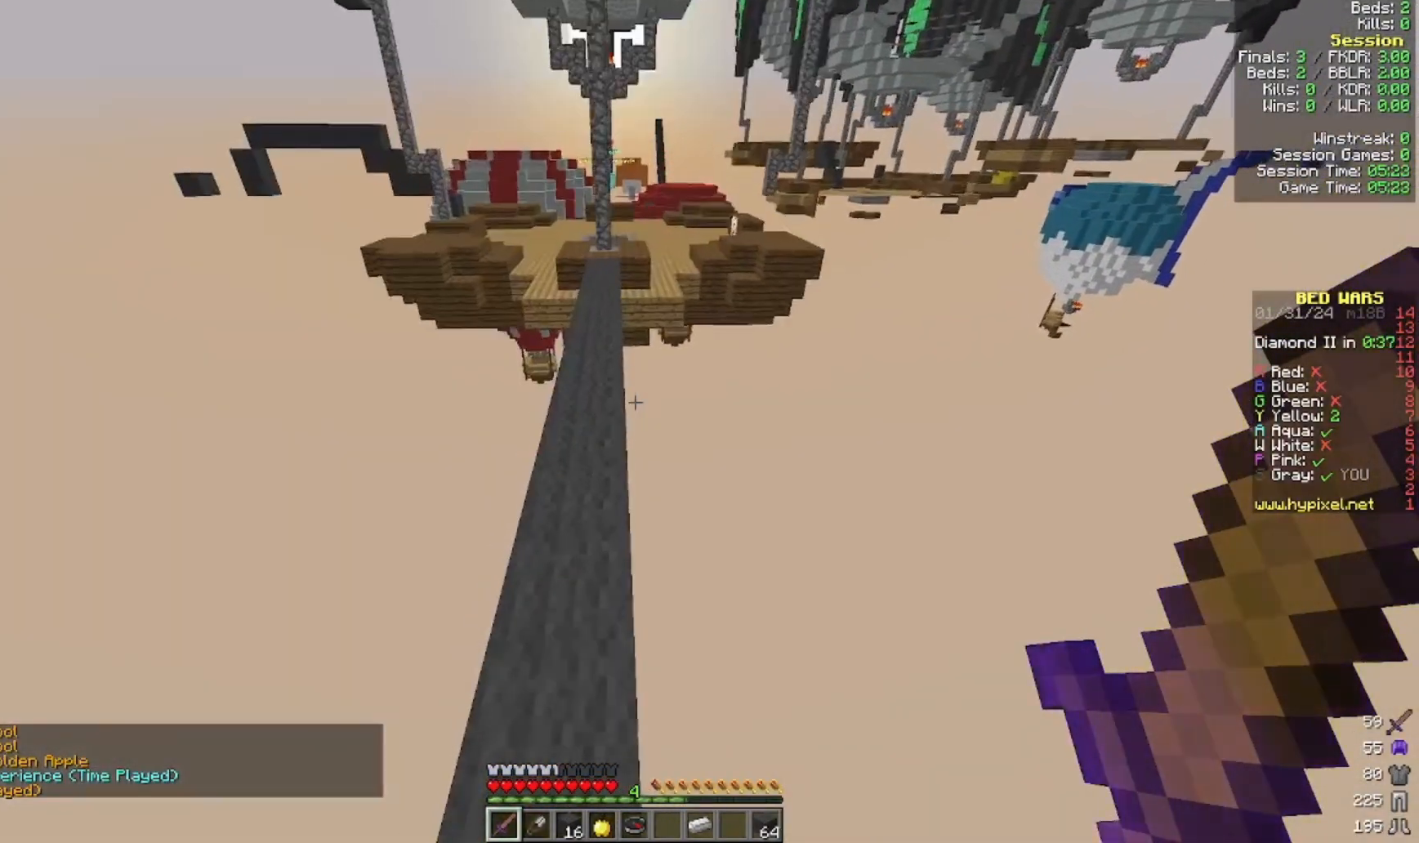
{"keys": ["w"], "mouse": [], "events": [[300, "a", "down"], [500, "a", "up"]]}
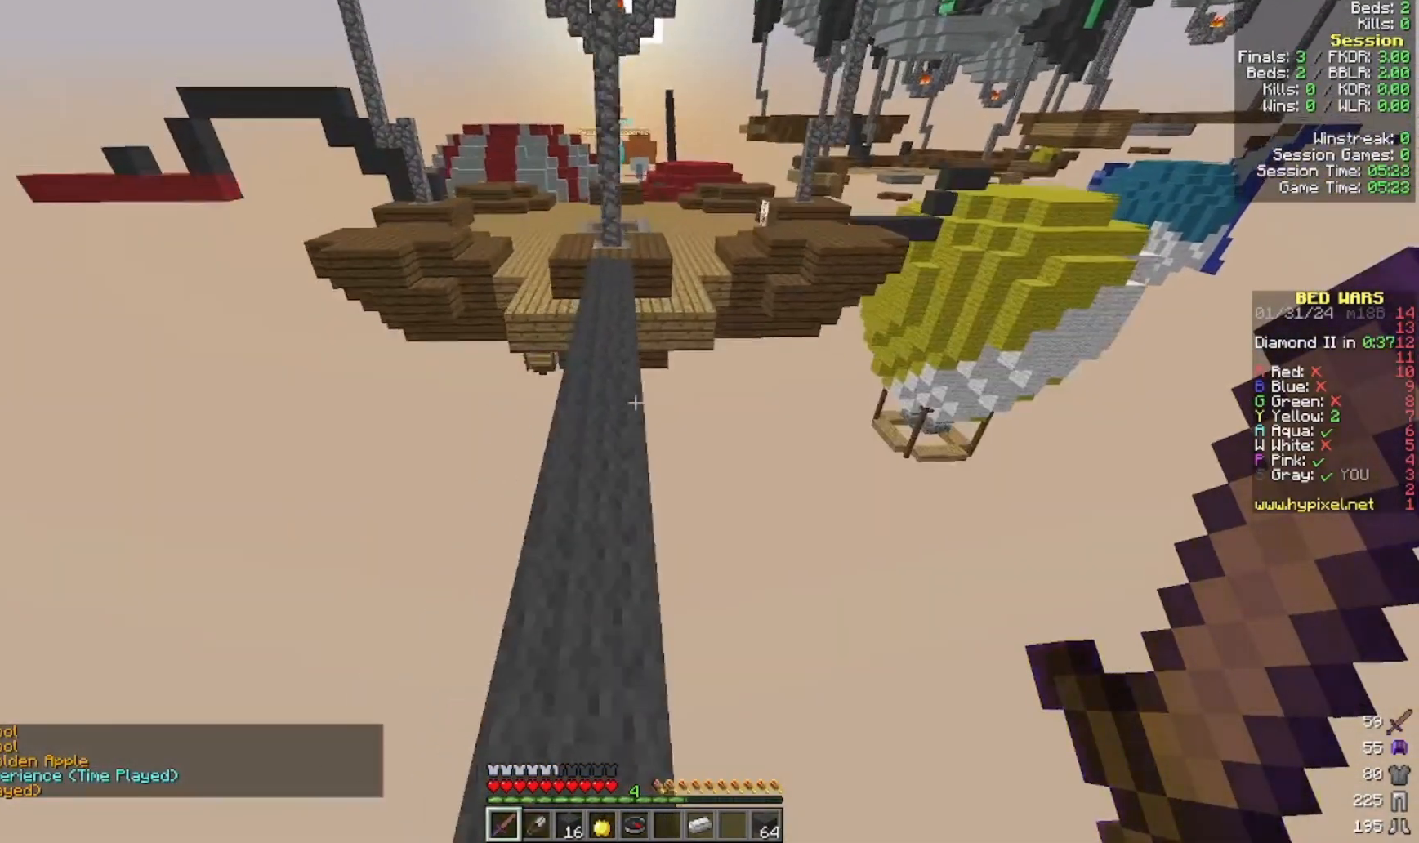
{"keys": ["w"], "mouse": [], "events": []}
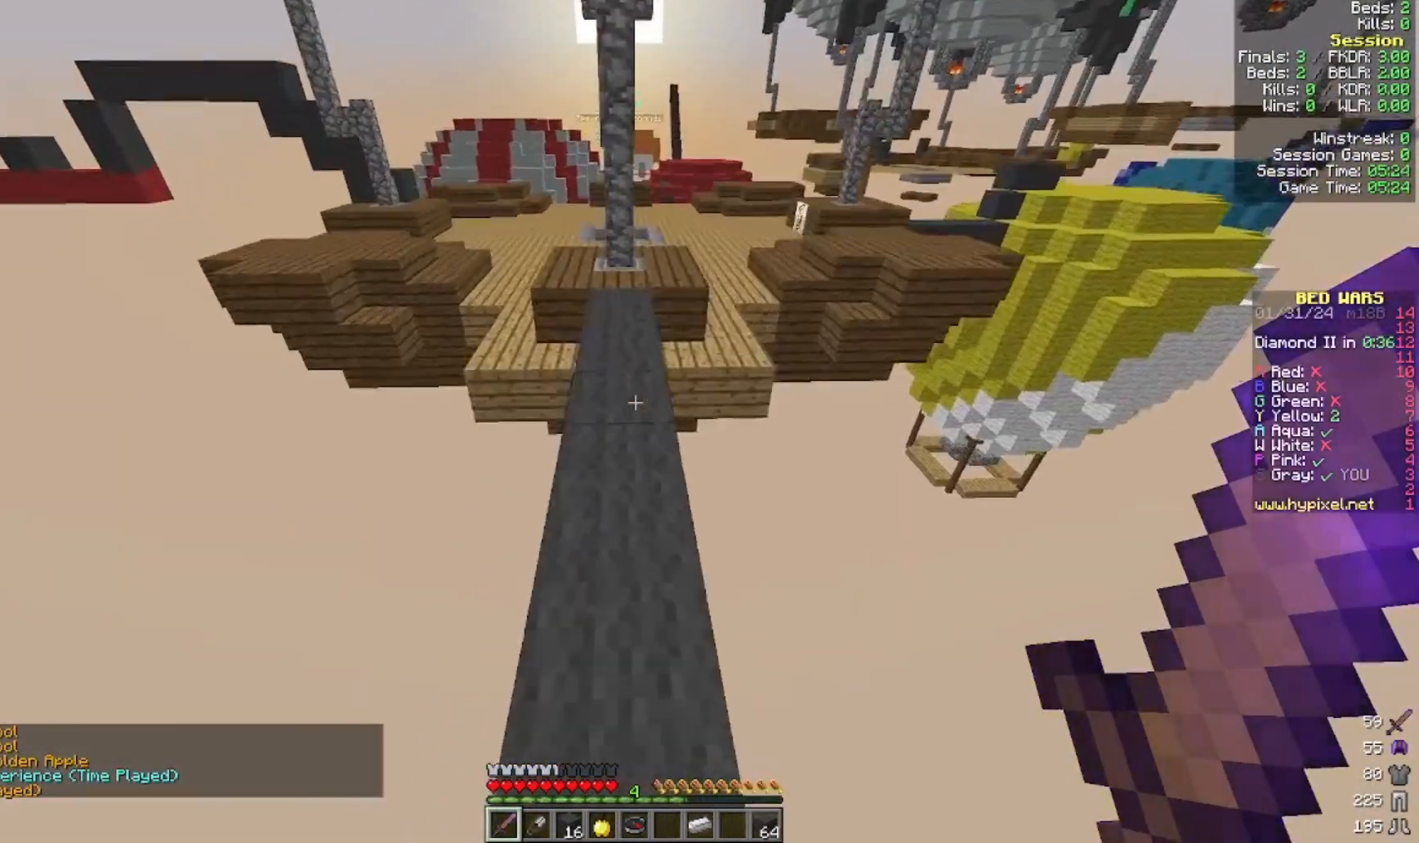
{"keys": ["w"], "mouse": [], "events": []}
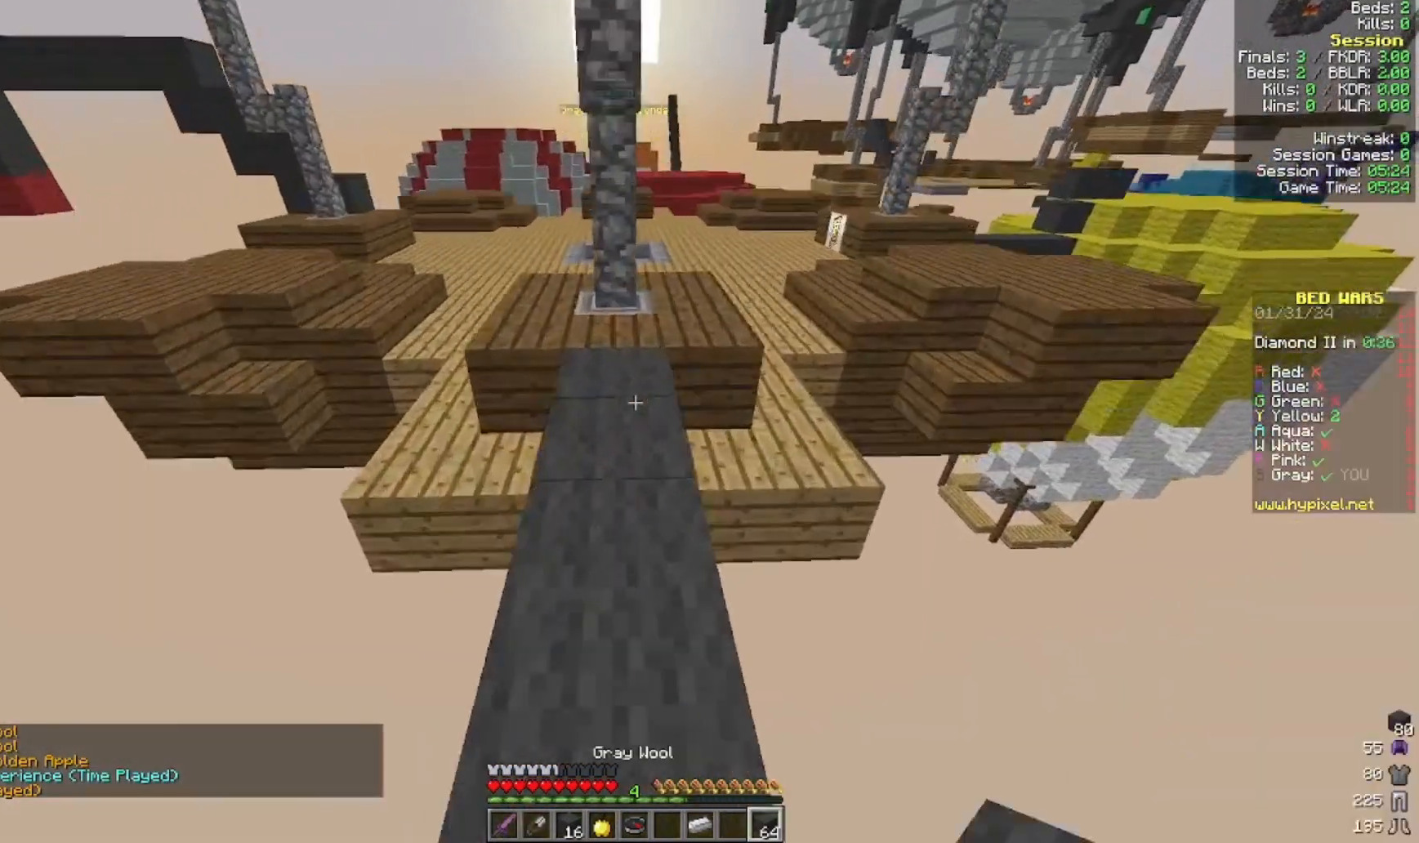
{"keys": ["a", "w"], "mouse": [], "events": [[500, "a", "down"]]}
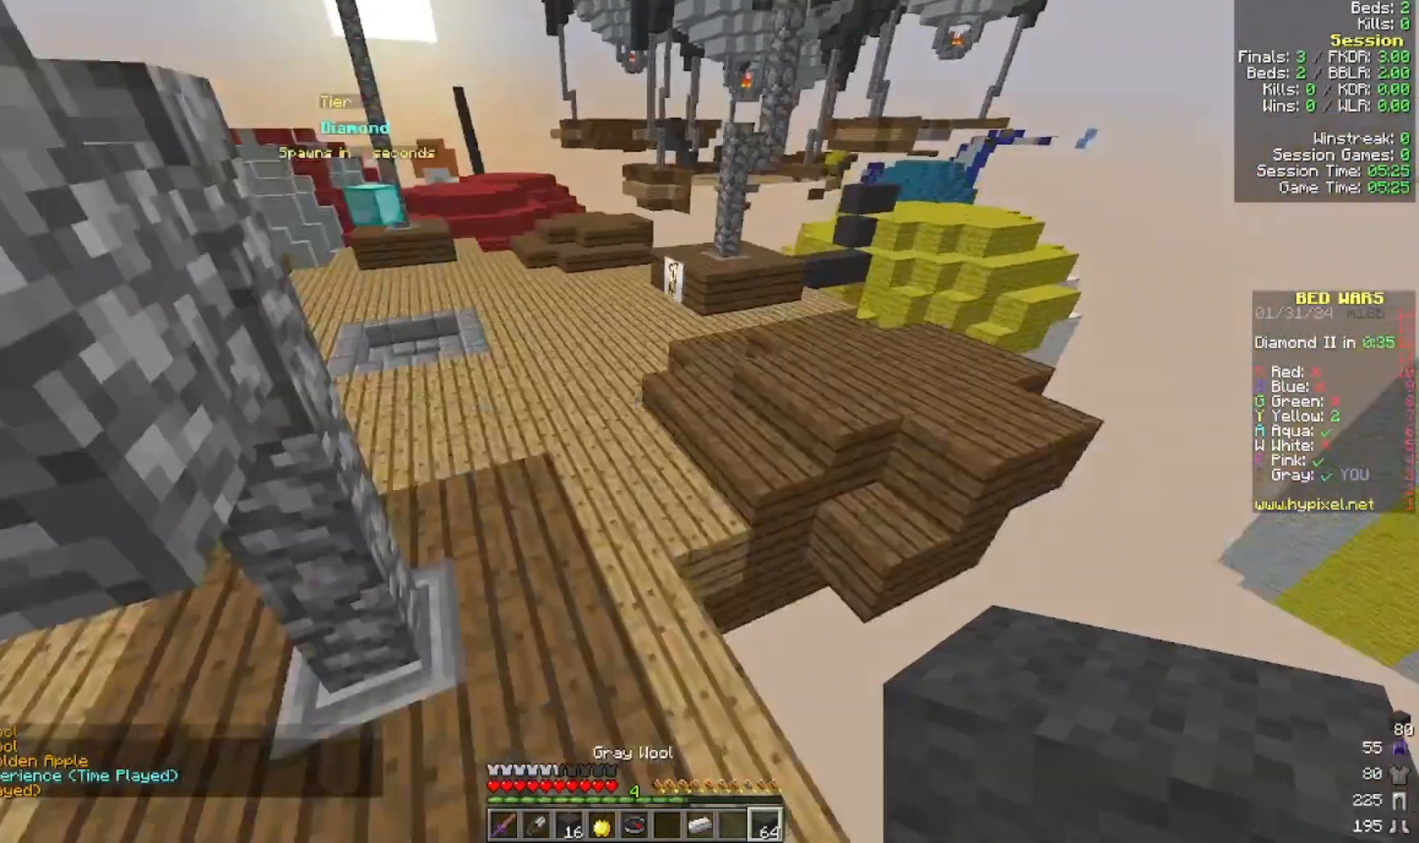
{"keys": ["a", "w"], "mouse": [], "events": [[300, "a", "up"], [500, "a", "down"]]}
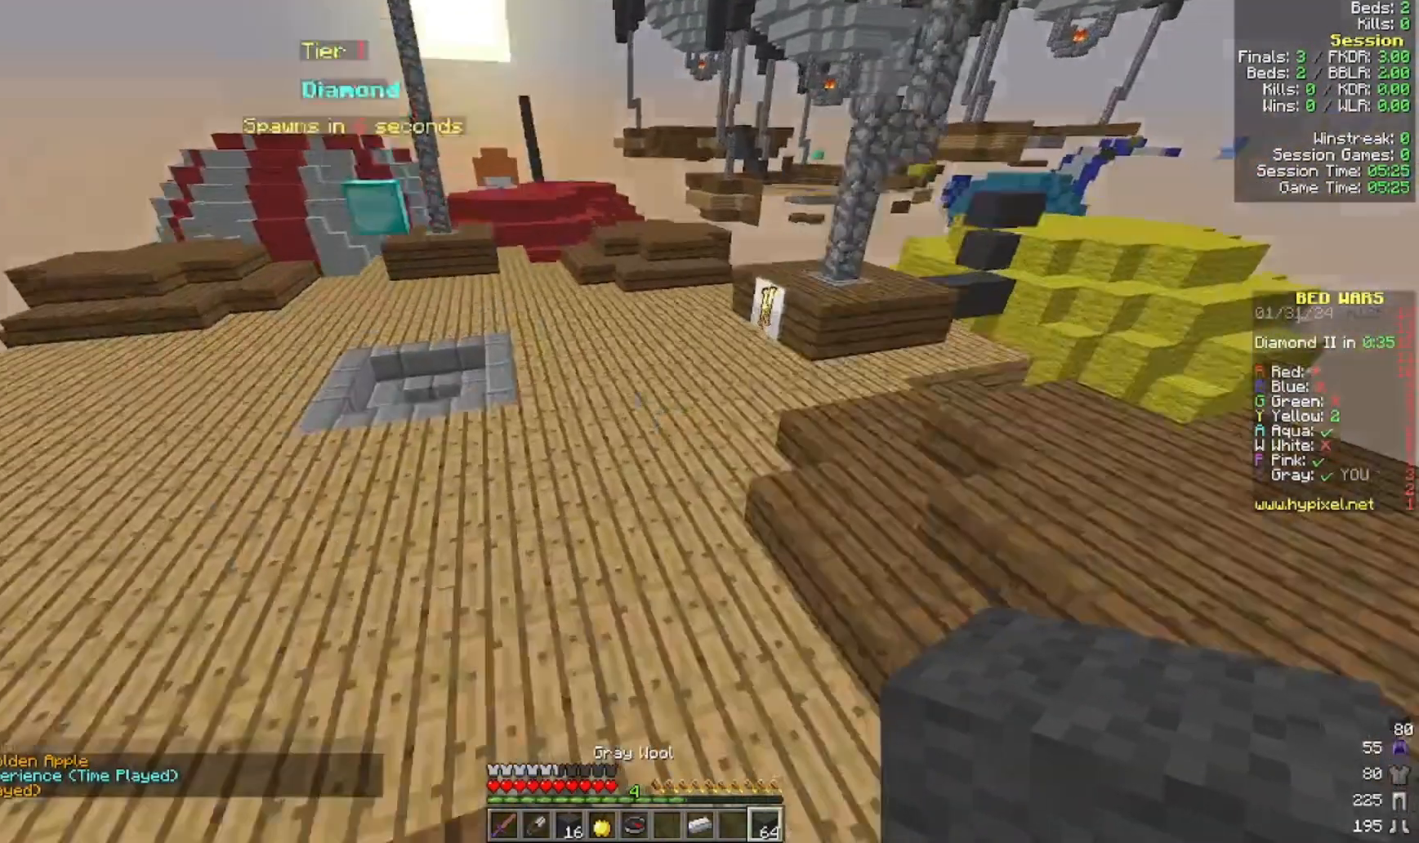
{"keys": ["w"], "mouse": [], "events": [[500, "a", "up"]]}
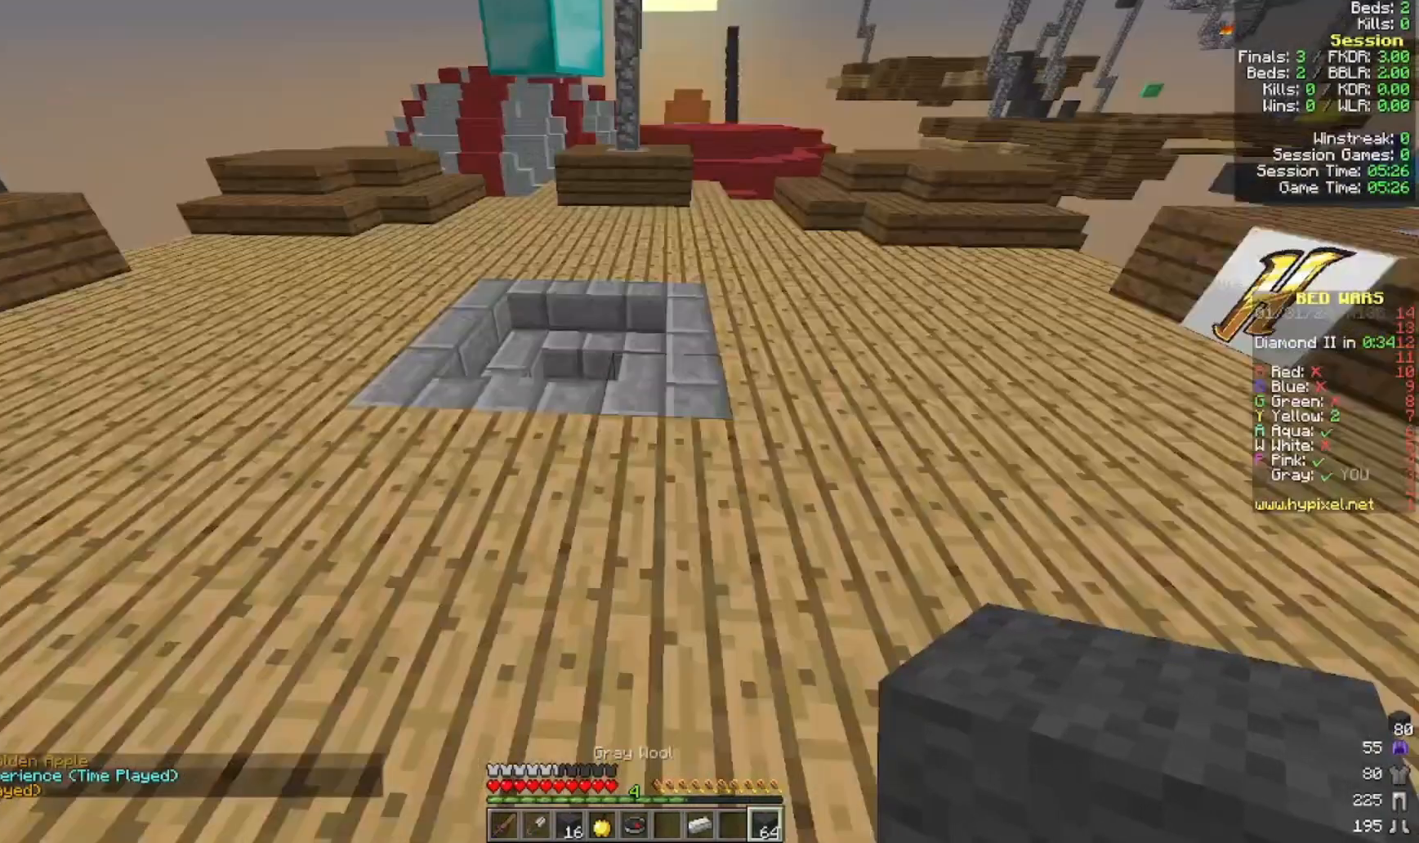
{"keys": ["w"], "mouse": [], "events": []}
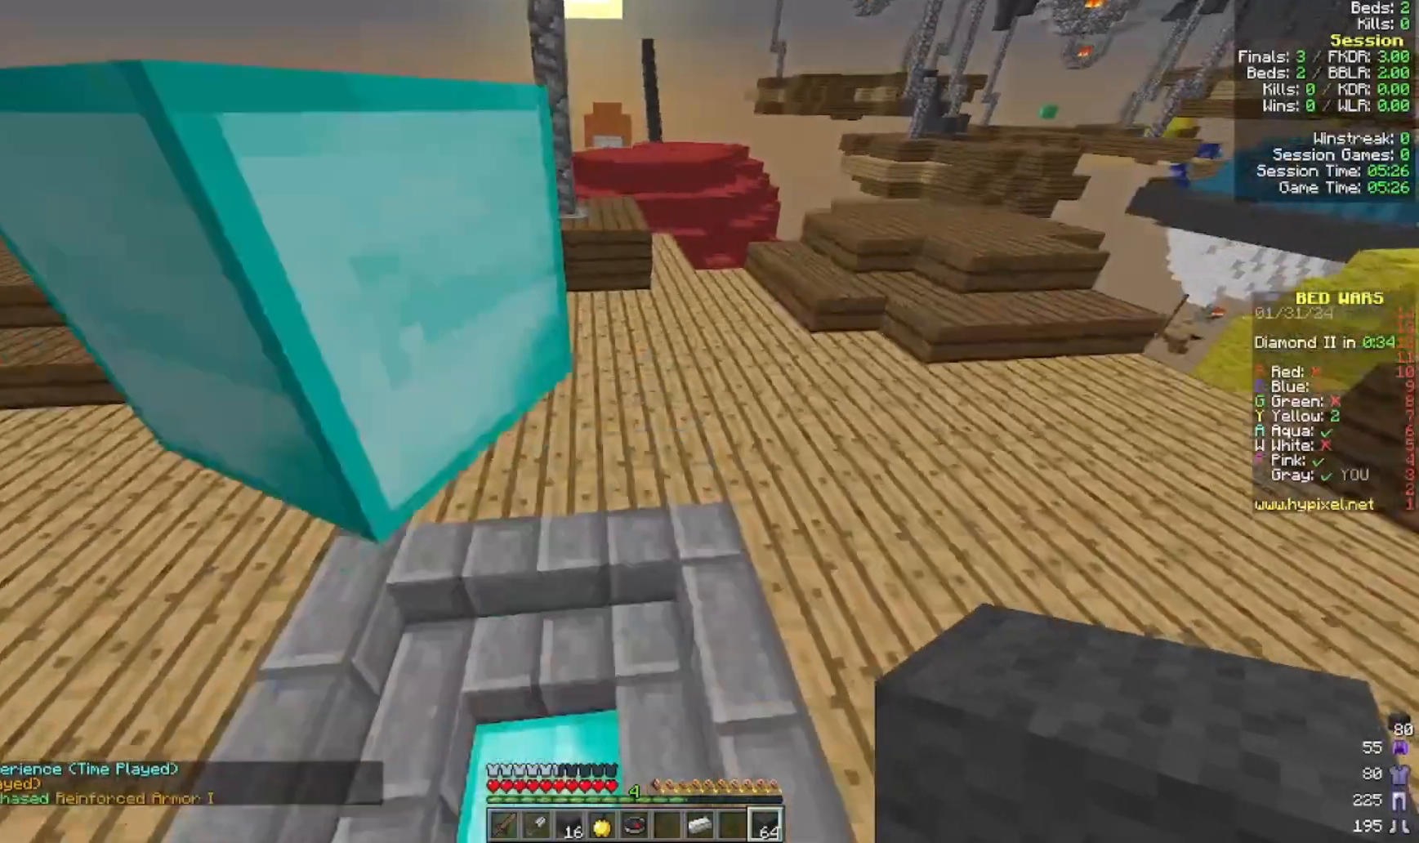
{"keys": ["w"], "mouse": [], "events": []}
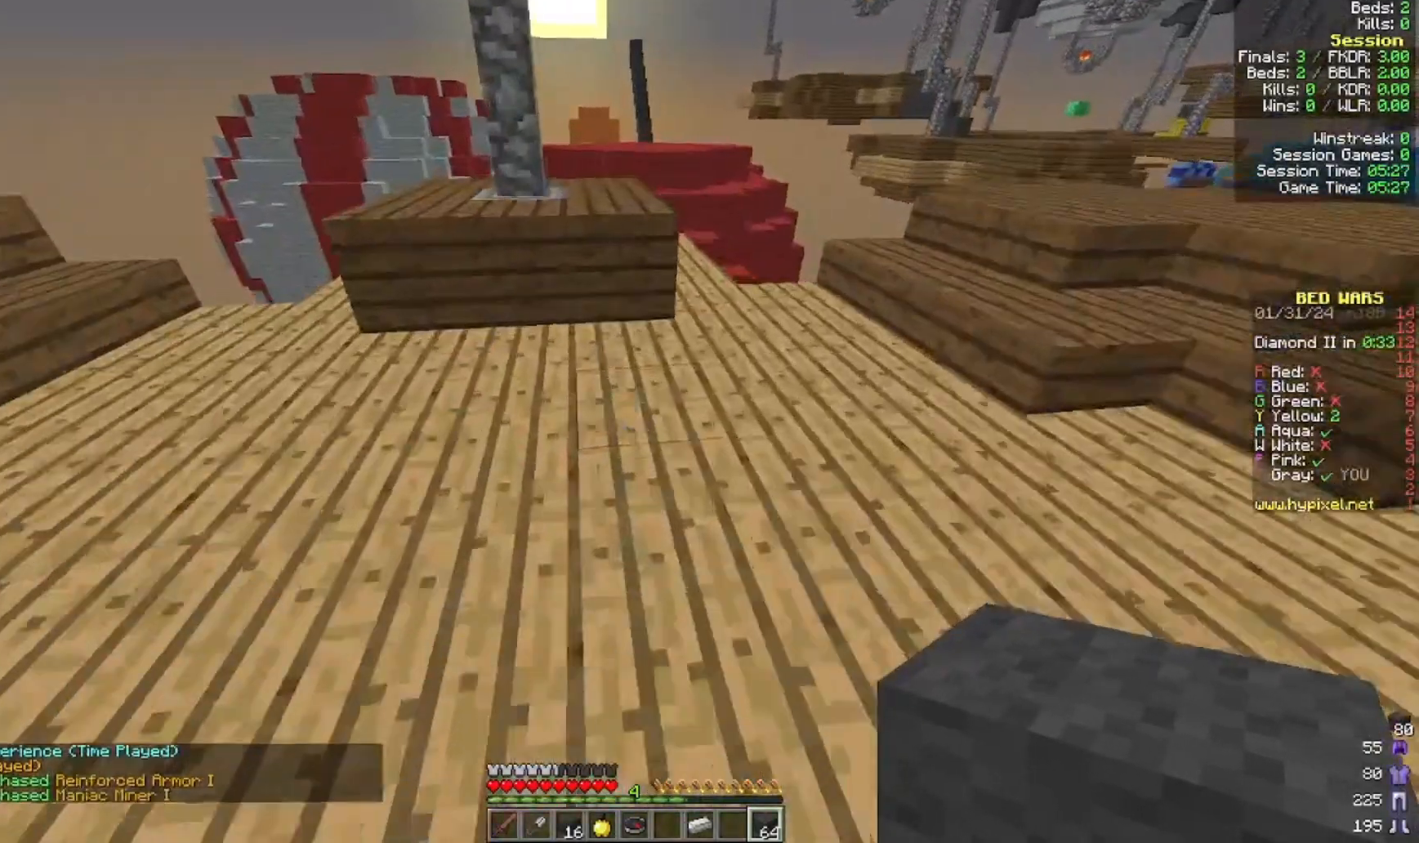
{"keys": ["w"], "mouse": [], "events": []}
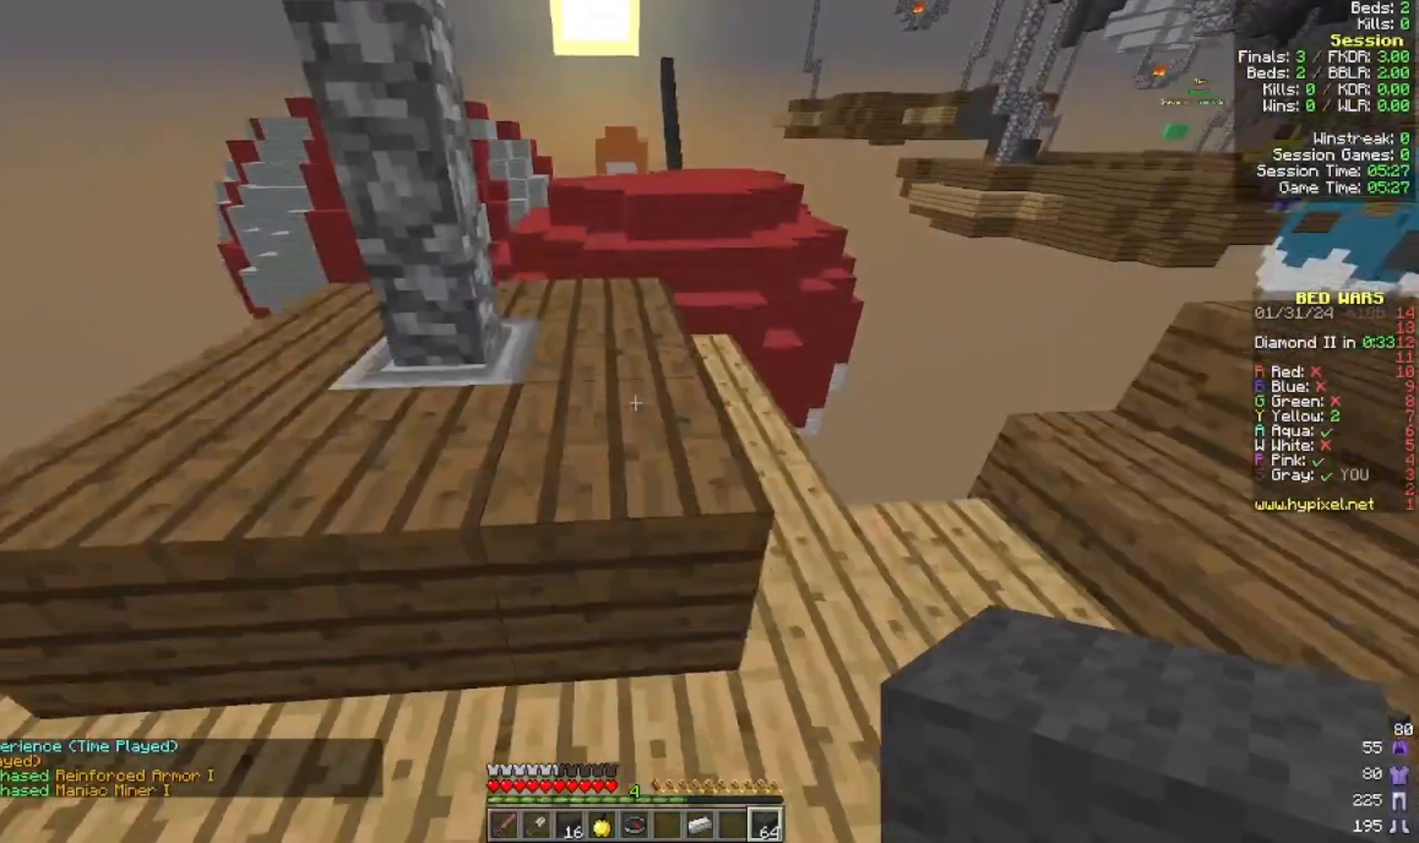
{"keys": ["w"], "mouse": [], "events": [[300, "a", "down"], [433, "a", "up"]]}
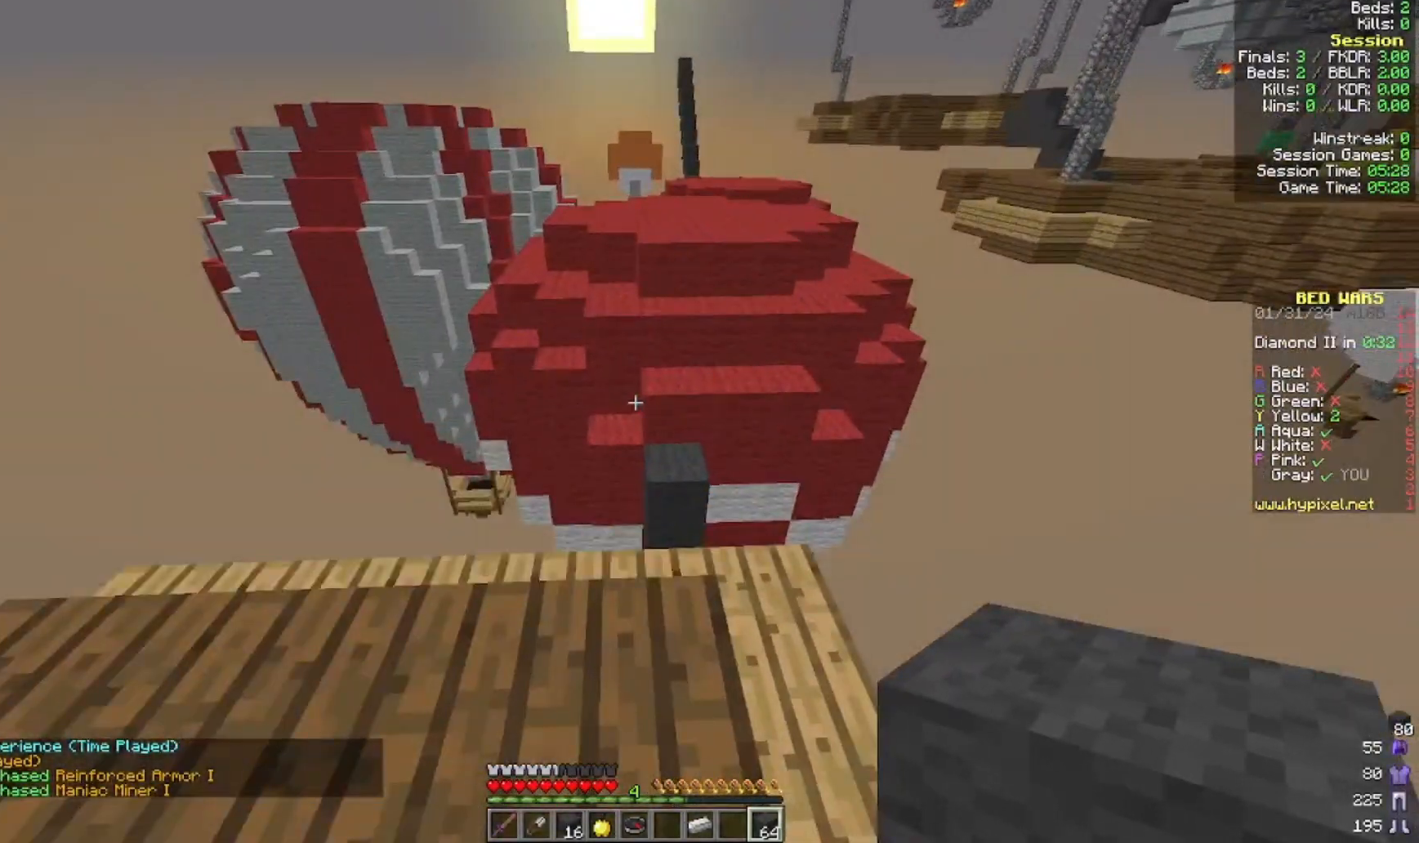
{"keys": ["w"], "mouse": [], "events": []}
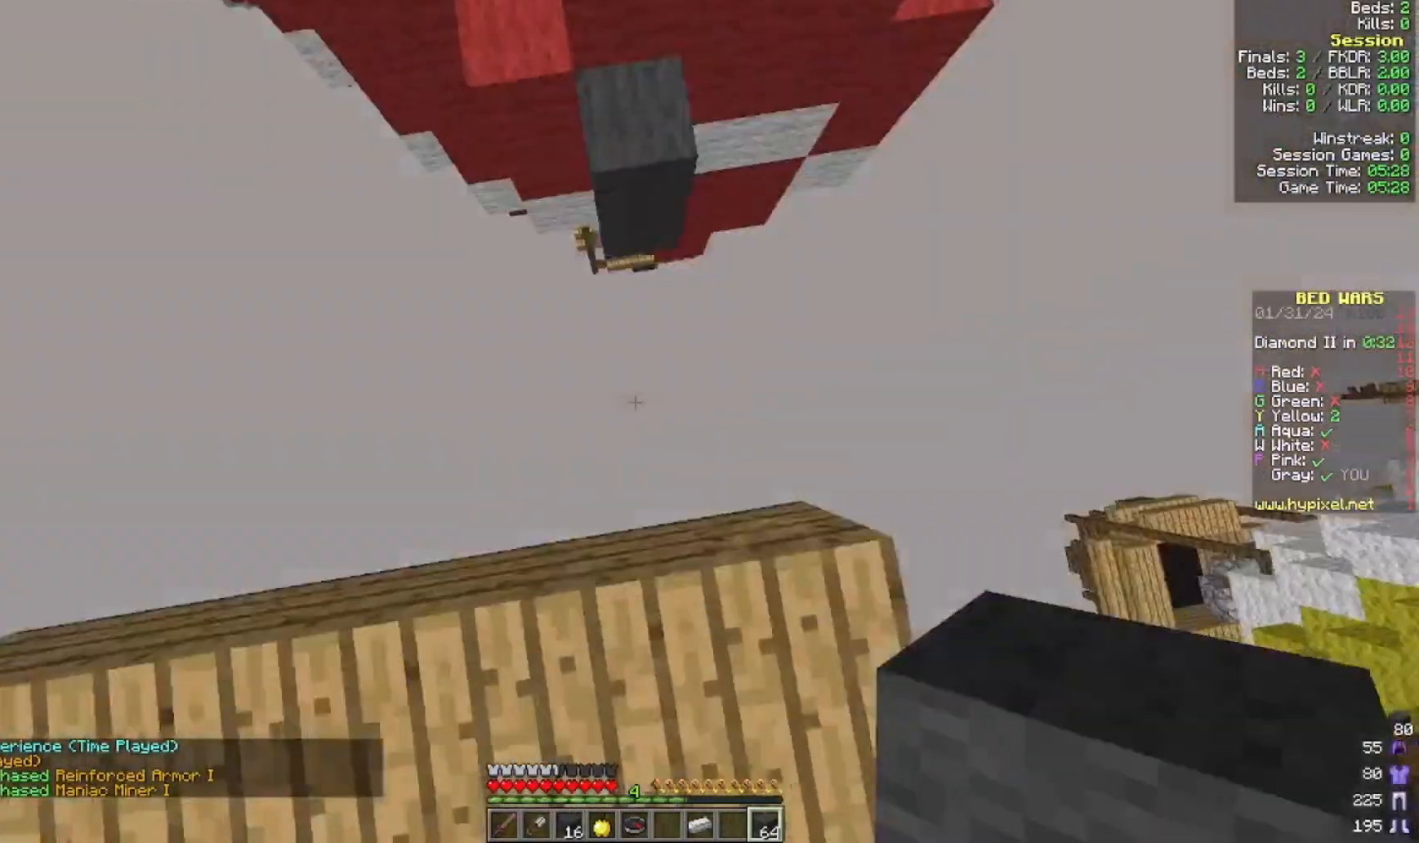
{"keys": ["w"], "mouse": [], "events": [[300, "mouse_right", "down"], [433, "mouse_right", "up"]]}
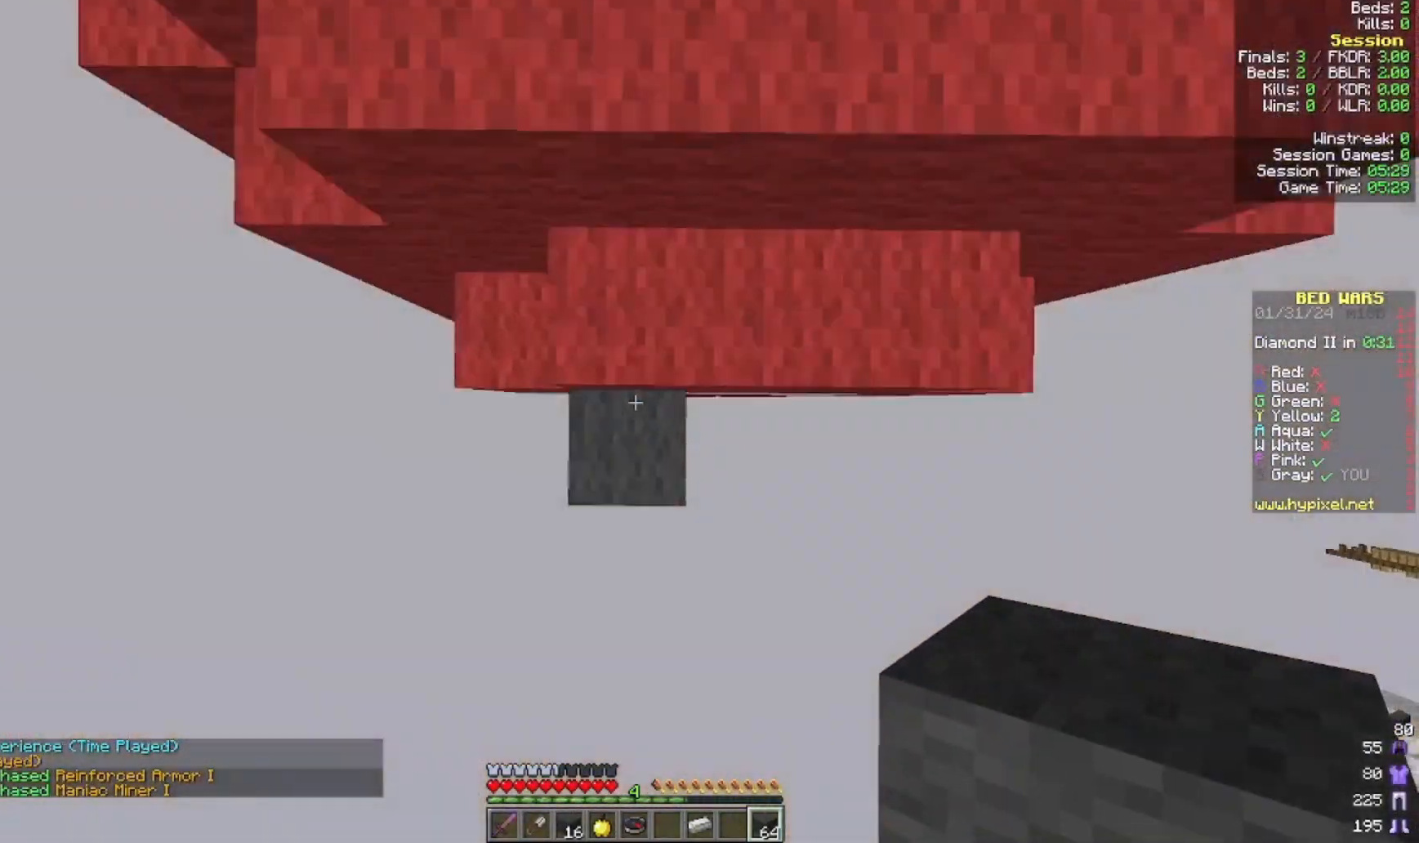
{"keys": ["w"], "mouse": [], "events": []}
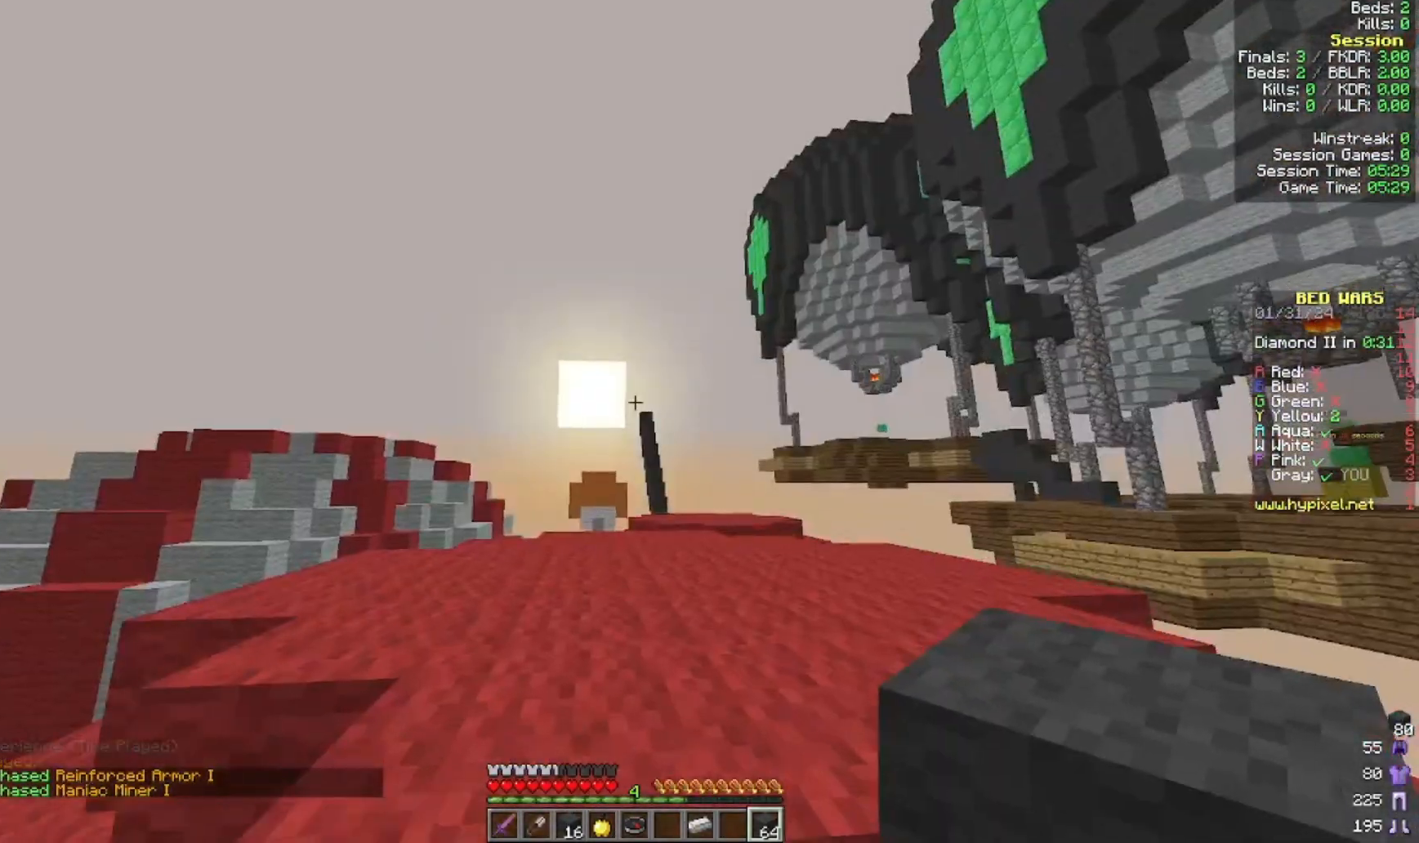
{"keys": ["w"], "mouse": [], "events": []}
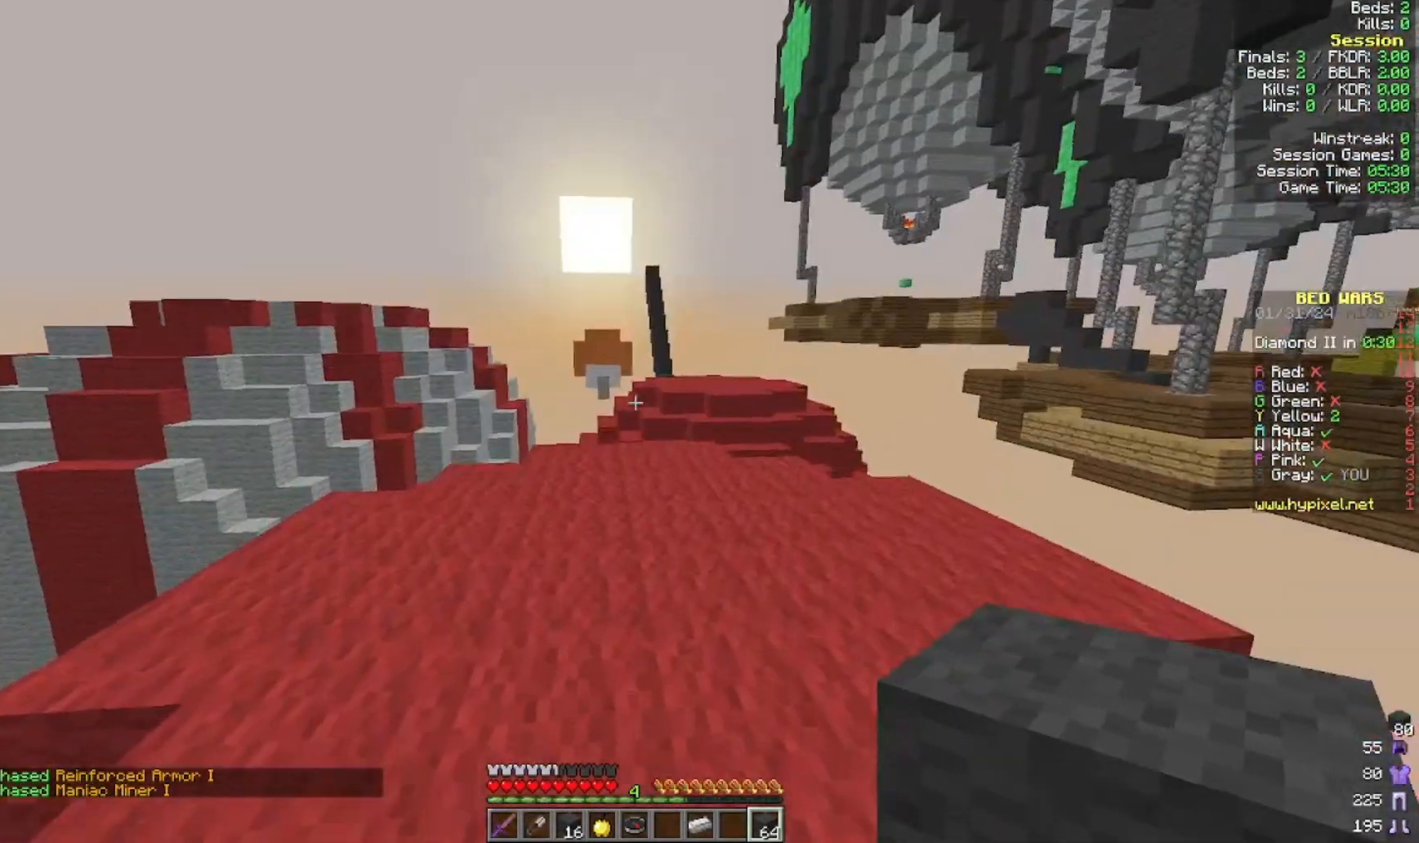
{"keys": ["w"], "mouse": [], "events": []}
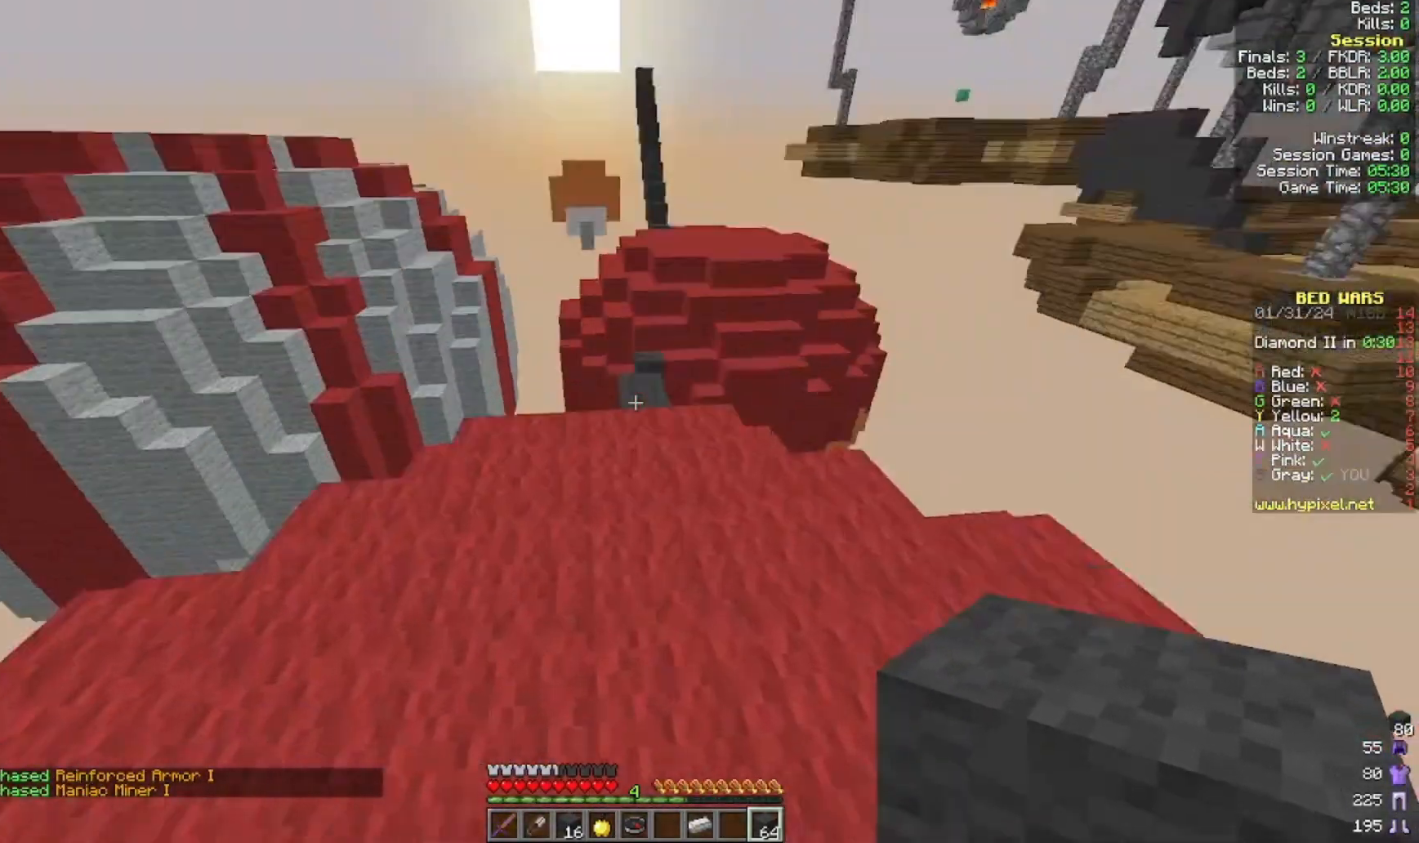
{"keys": ["w"], "mouse": [], "events": []}